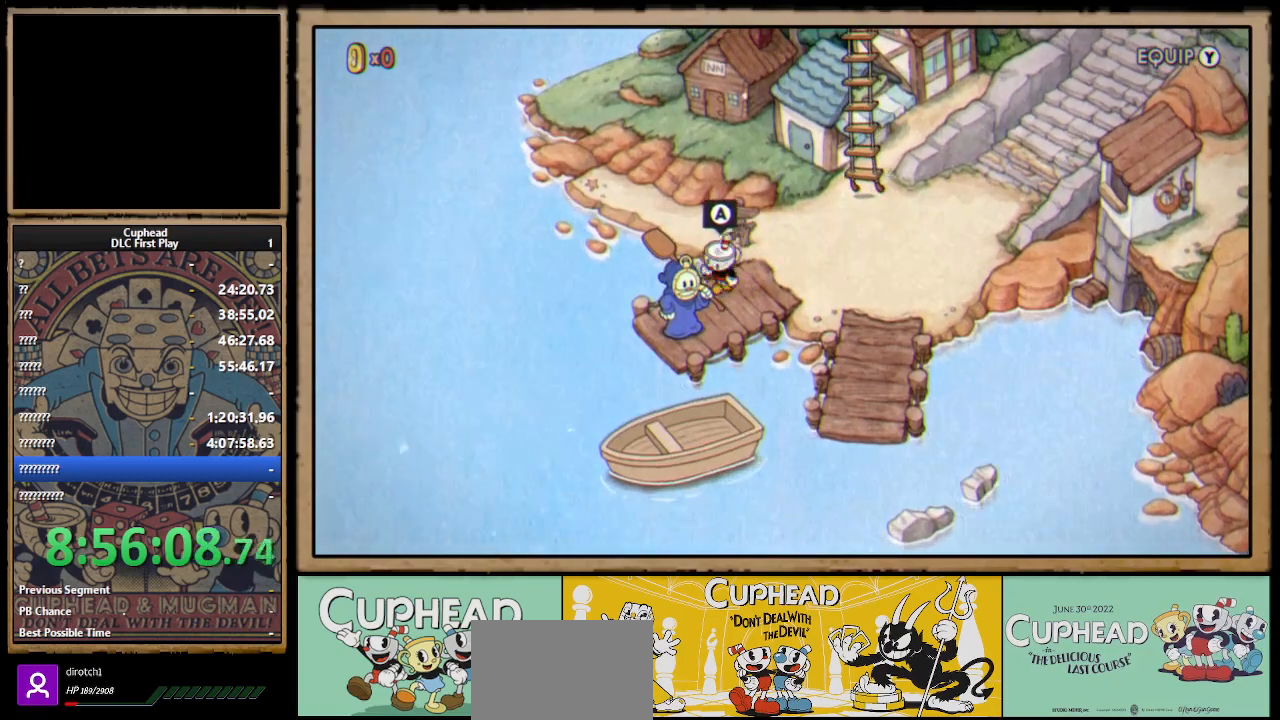
Gameplay with a controller (Xbox layout); each line is a JSON object with the inputs held at the frame after it. "events" lists button and stick changes between this image and that frame as [ms after this image, input, new state], when the widget could be followed in between.
{"buttons": [], "left_stick": "center", "right_stick": "center", "events": [[117, "DPAD_DOWN", "up"]]}
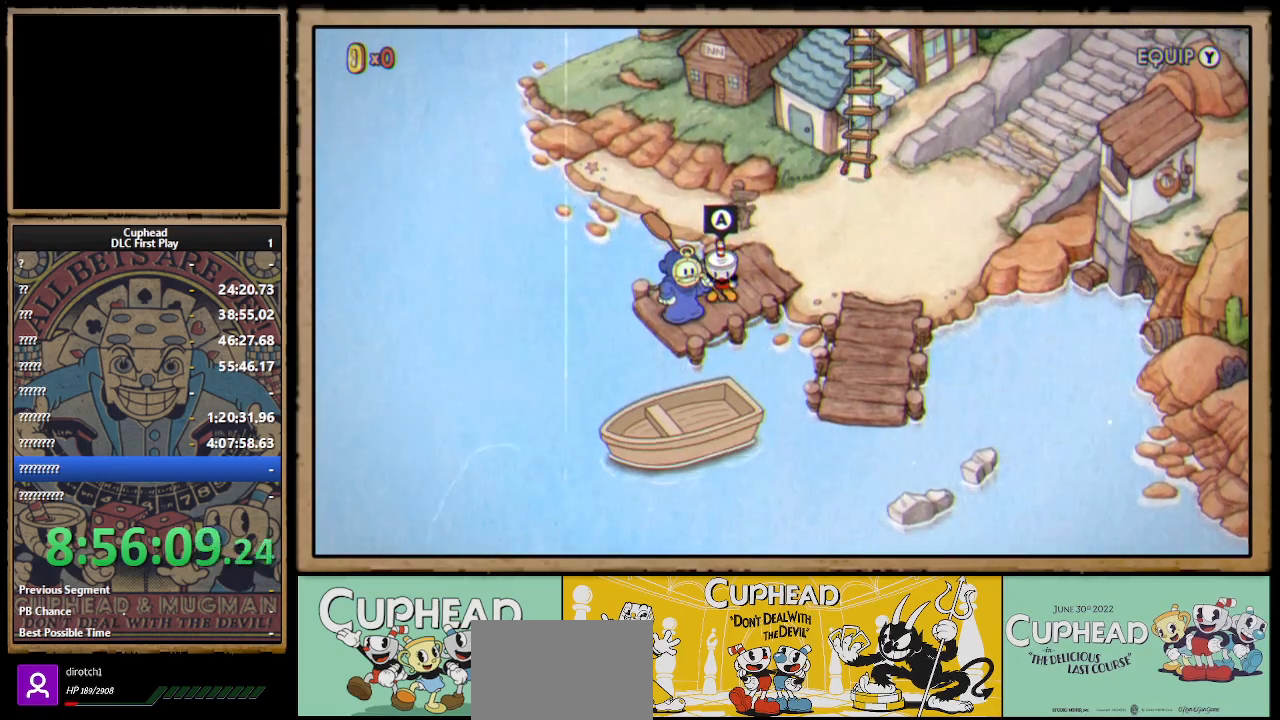
{"buttons": [], "left_stick": "center", "right_stick": "center", "events": []}
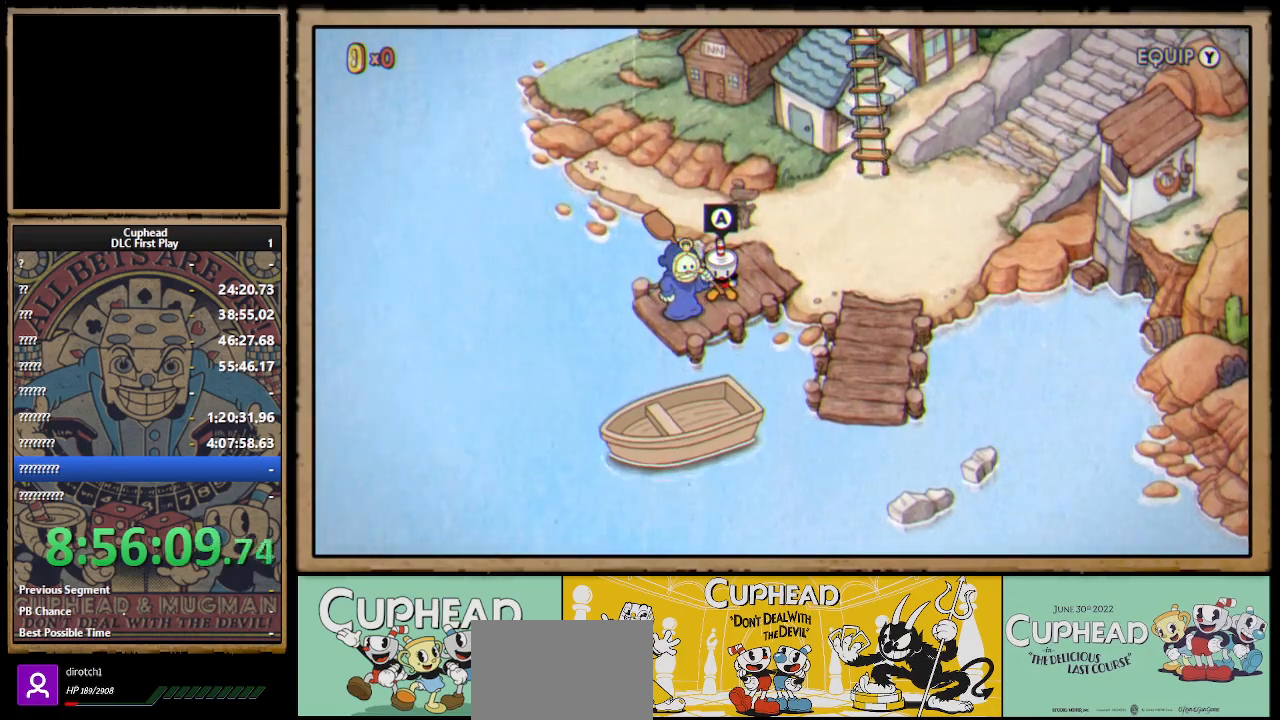
{"buttons": [], "left_stick": "center", "right_stick": "center", "events": []}
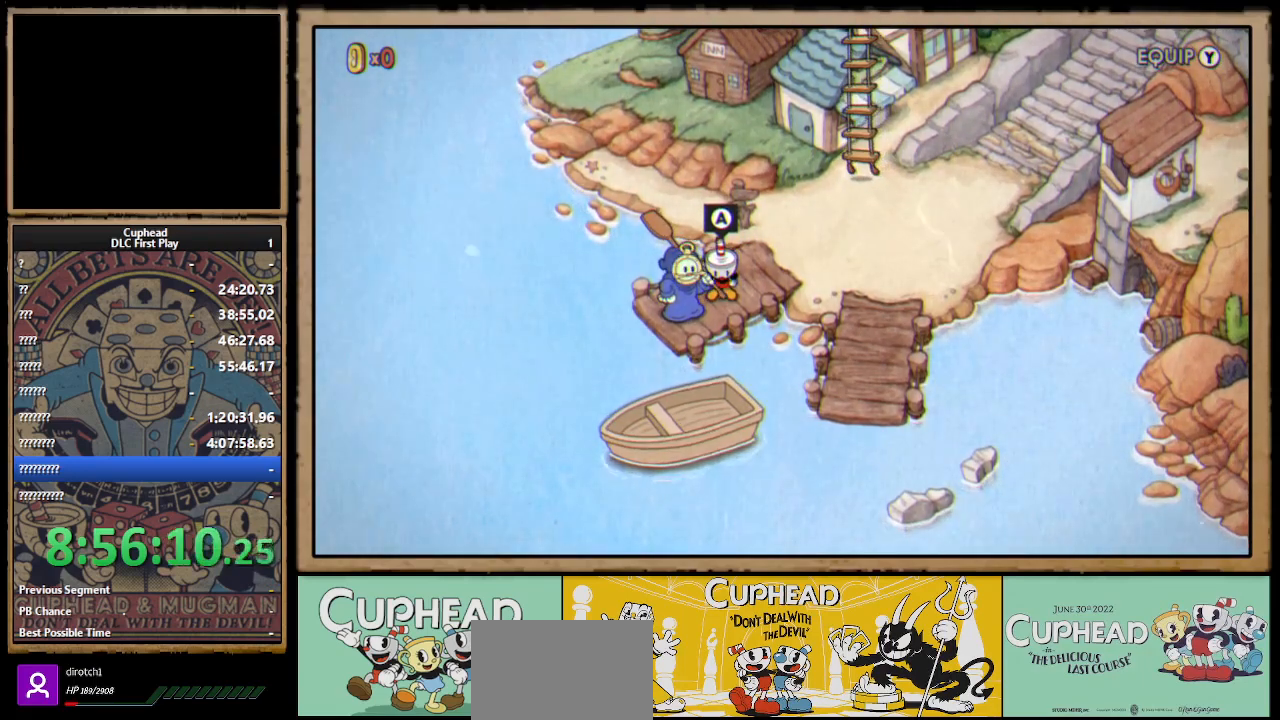
{"buttons": [], "left_stick": "center", "right_stick": "center", "events": []}
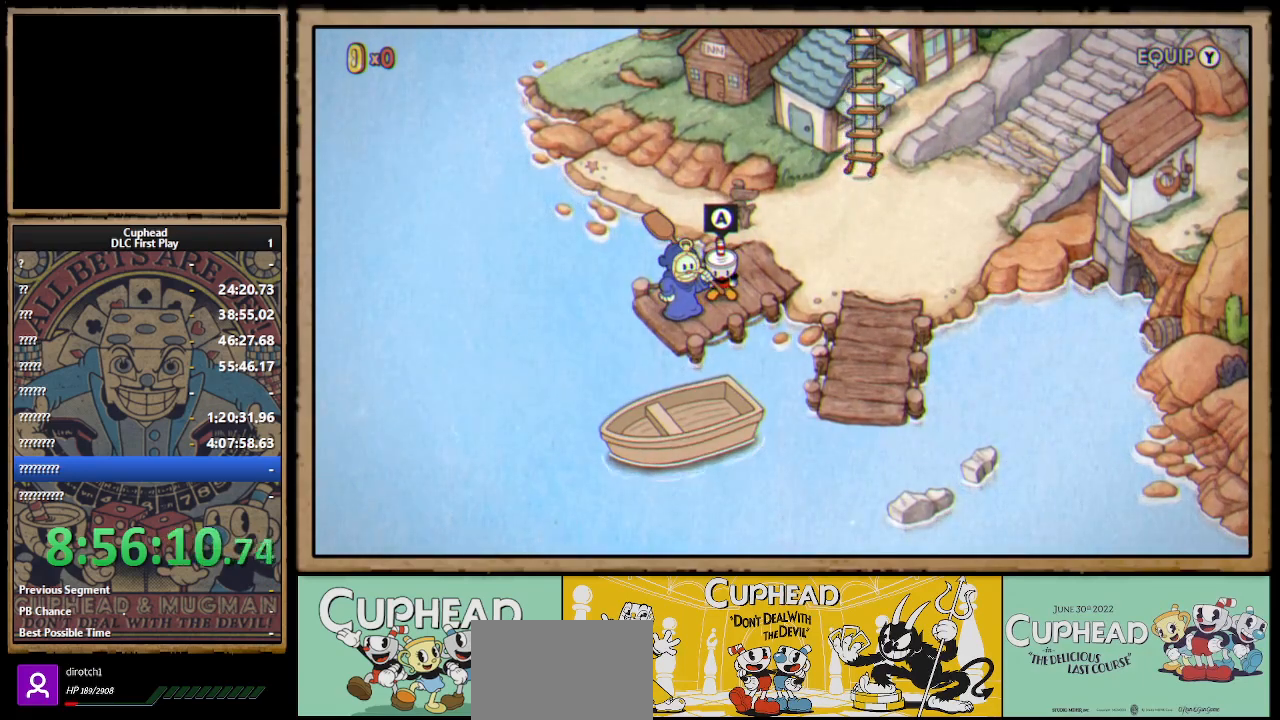
{"buttons": [], "left_stick": "center", "right_stick": "center", "events": []}
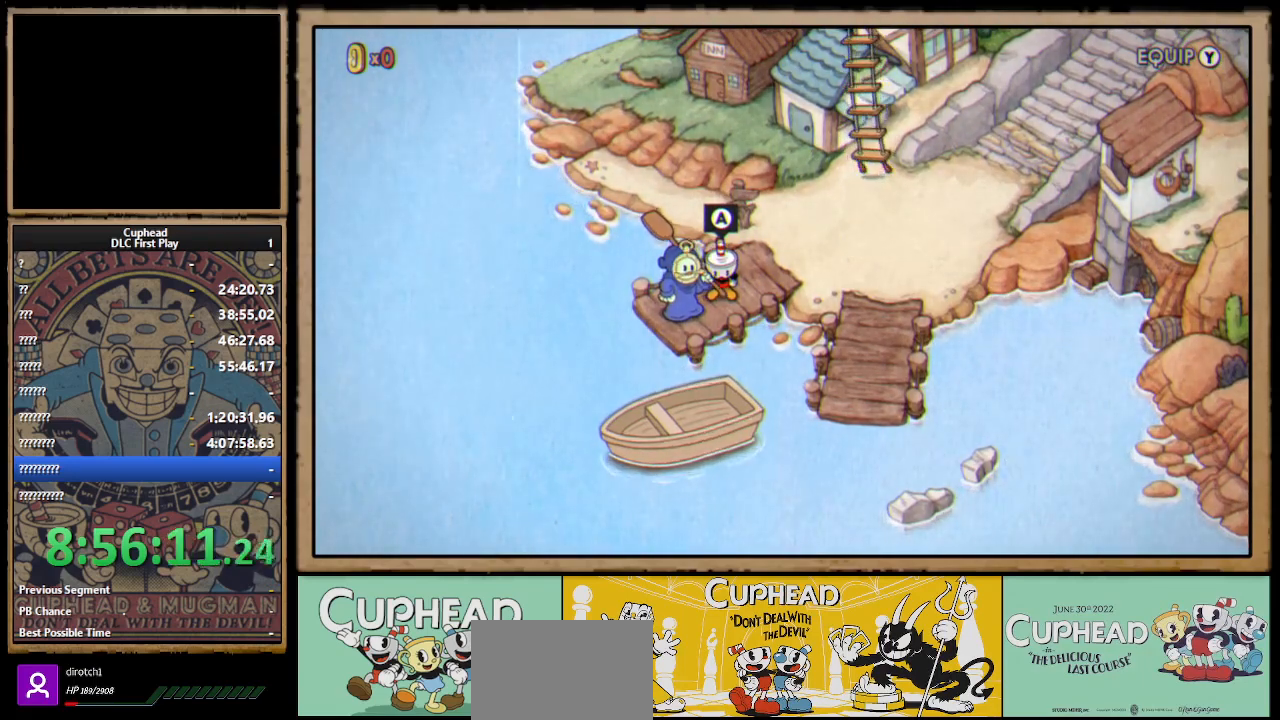
{"buttons": [], "left_stick": "center", "right_stick": "center", "events": []}
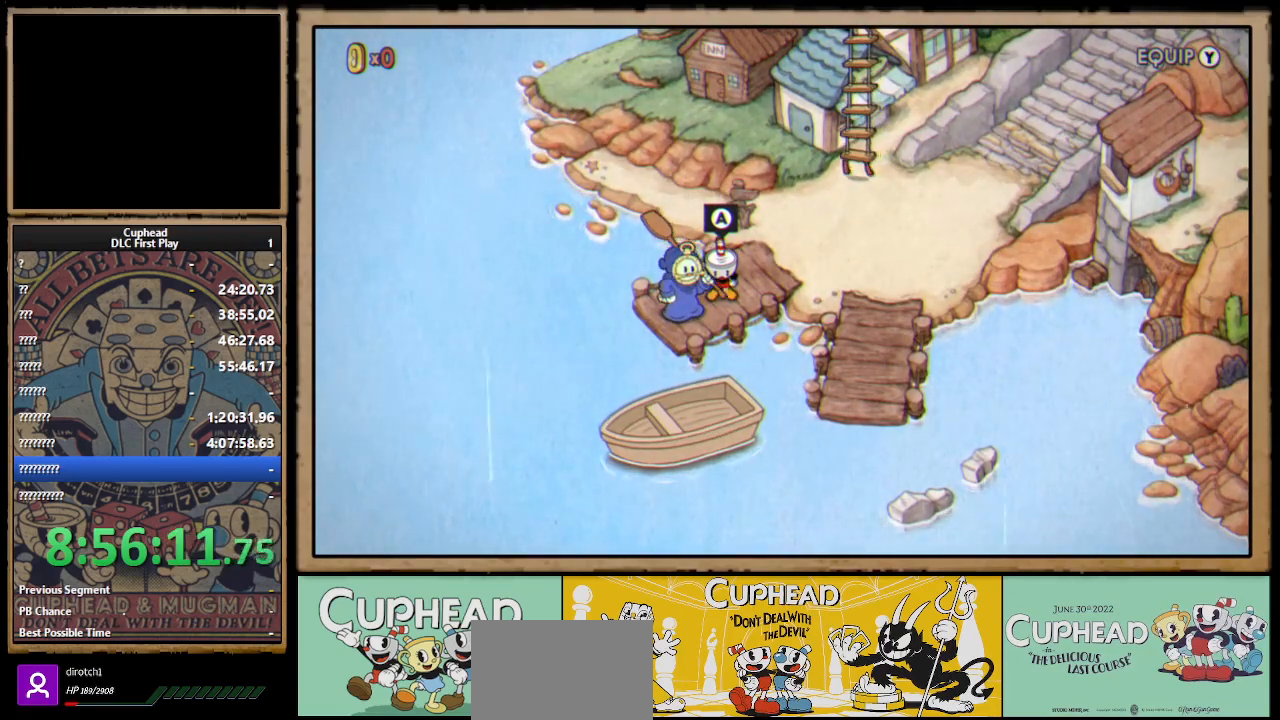
{"buttons": [], "left_stick": "center", "right_stick": "center", "events": []}
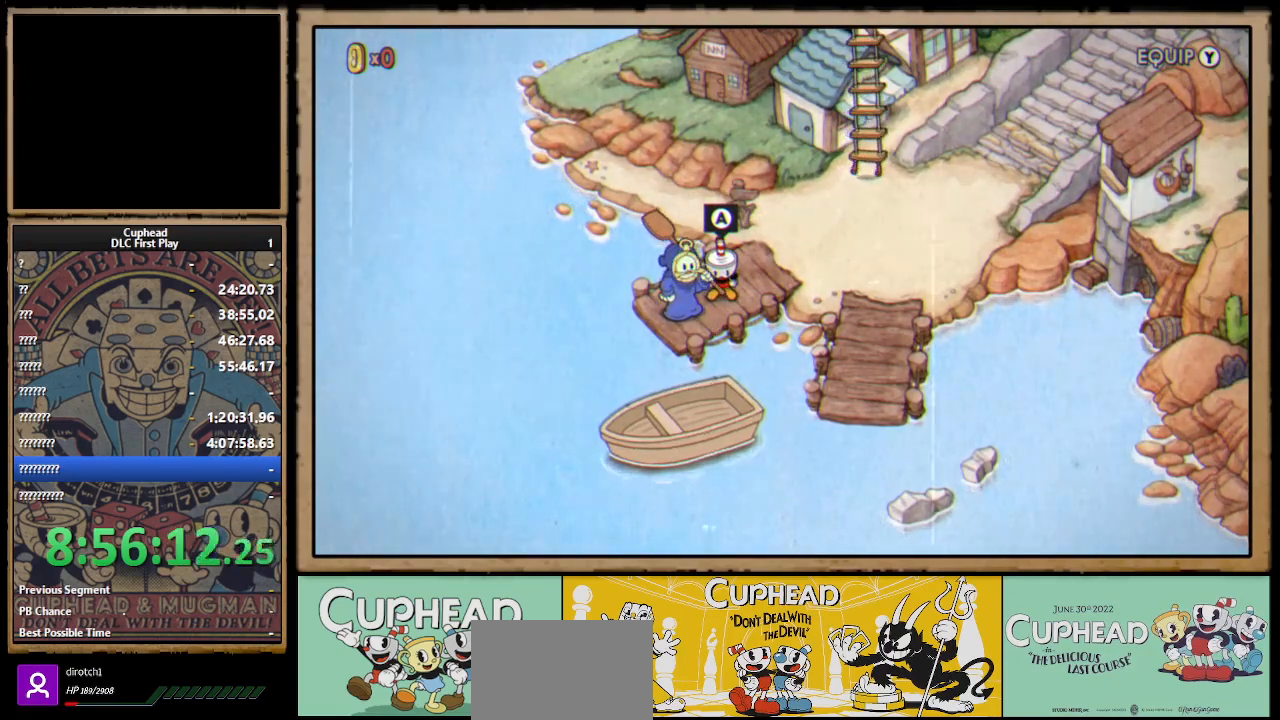
{"buttons": ["DPAD_RIGHT"], "left_stick": "center", "right_stick": "center", "events": [[433, "DPAD_RIGHT", "down"]]}
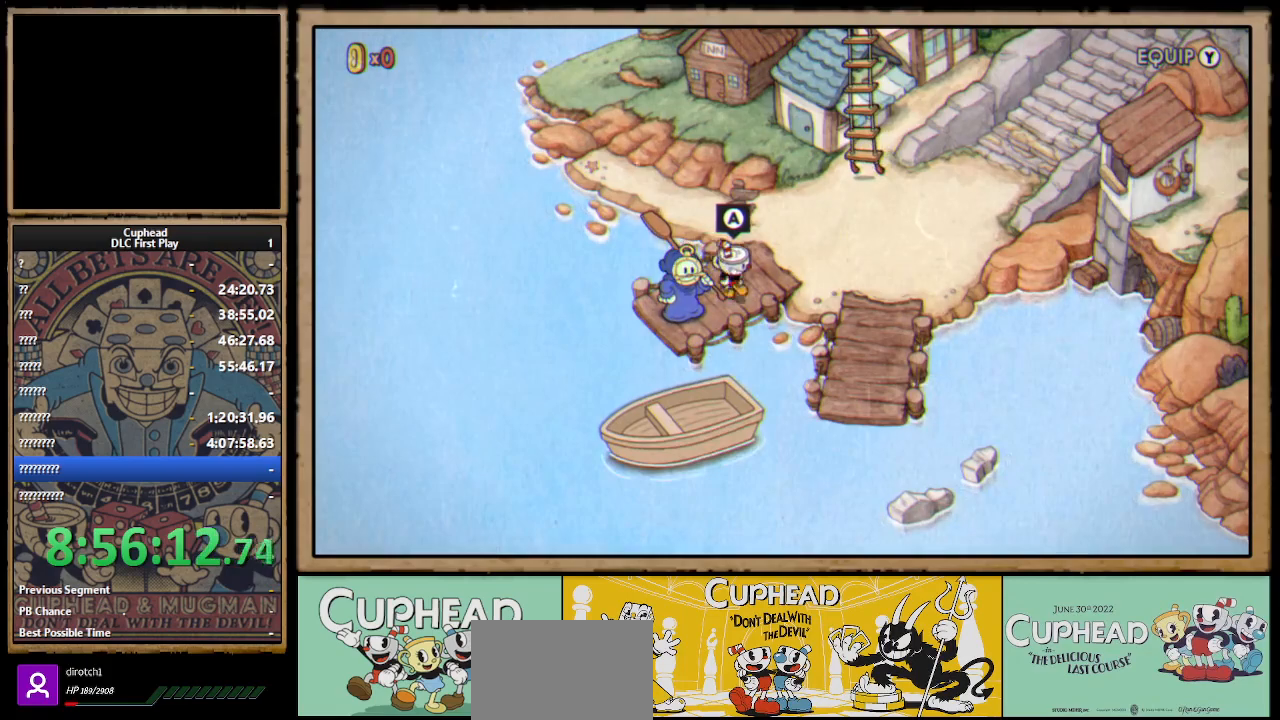
{"buttons": [], "left_stick": "center", "right_stick": "center", "events": [[167, "DPAD_RIGHT", "up"]]}
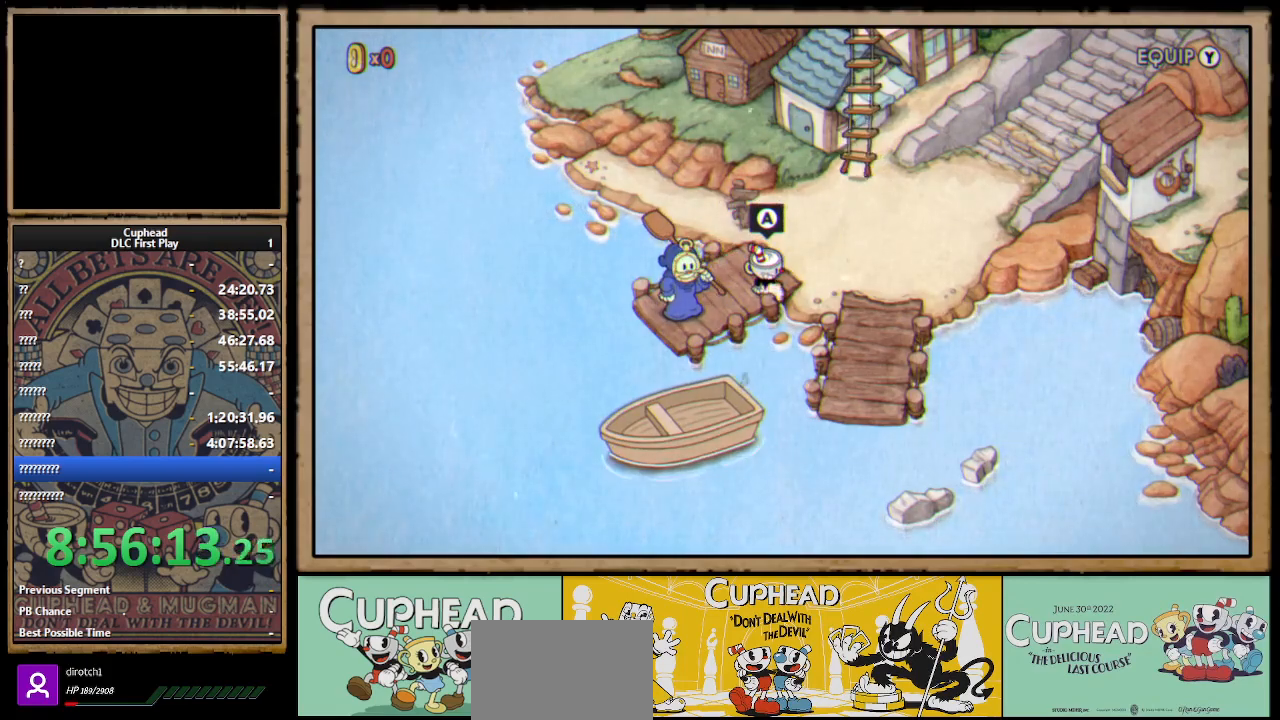
{"buttons": [], "left_stick": "center", "right_stick": "center", "events": [[50, "DPAD_LEFT", "down"], [217, "DPAD_LEFT", "up"]]}
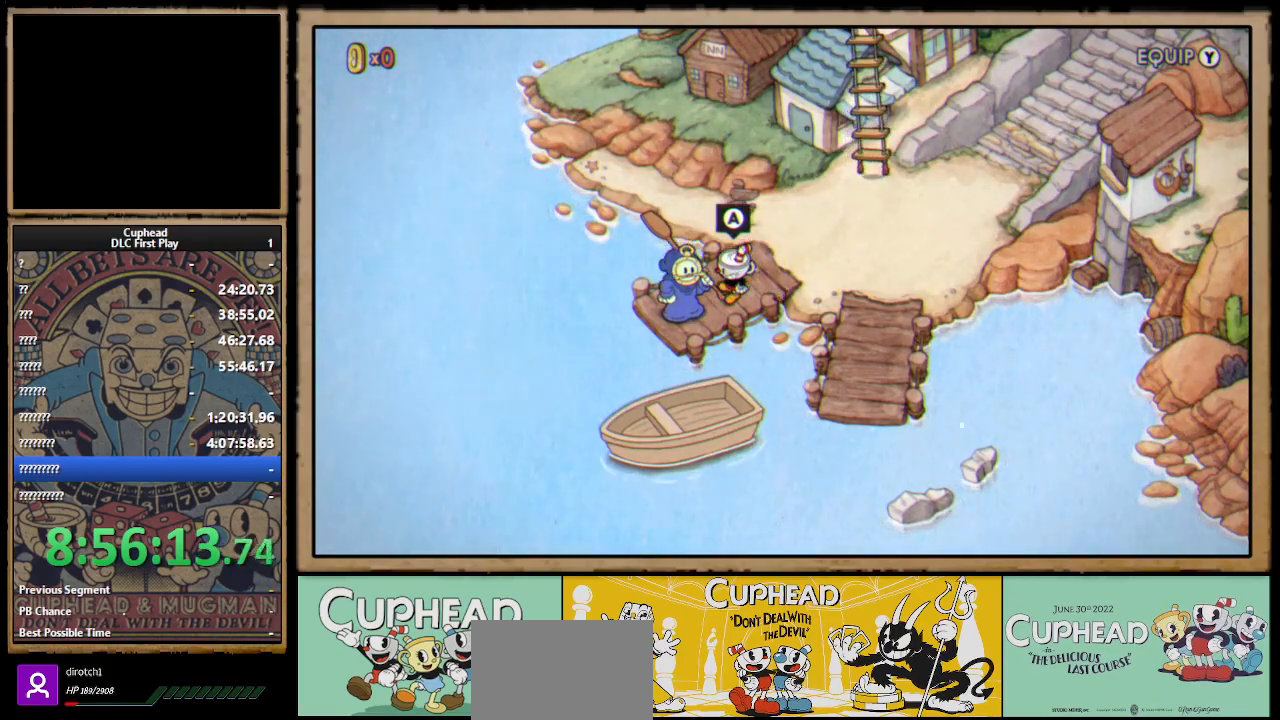
{"buttons": [], "left_stick": "center", "right_stick": "center", "events": []}
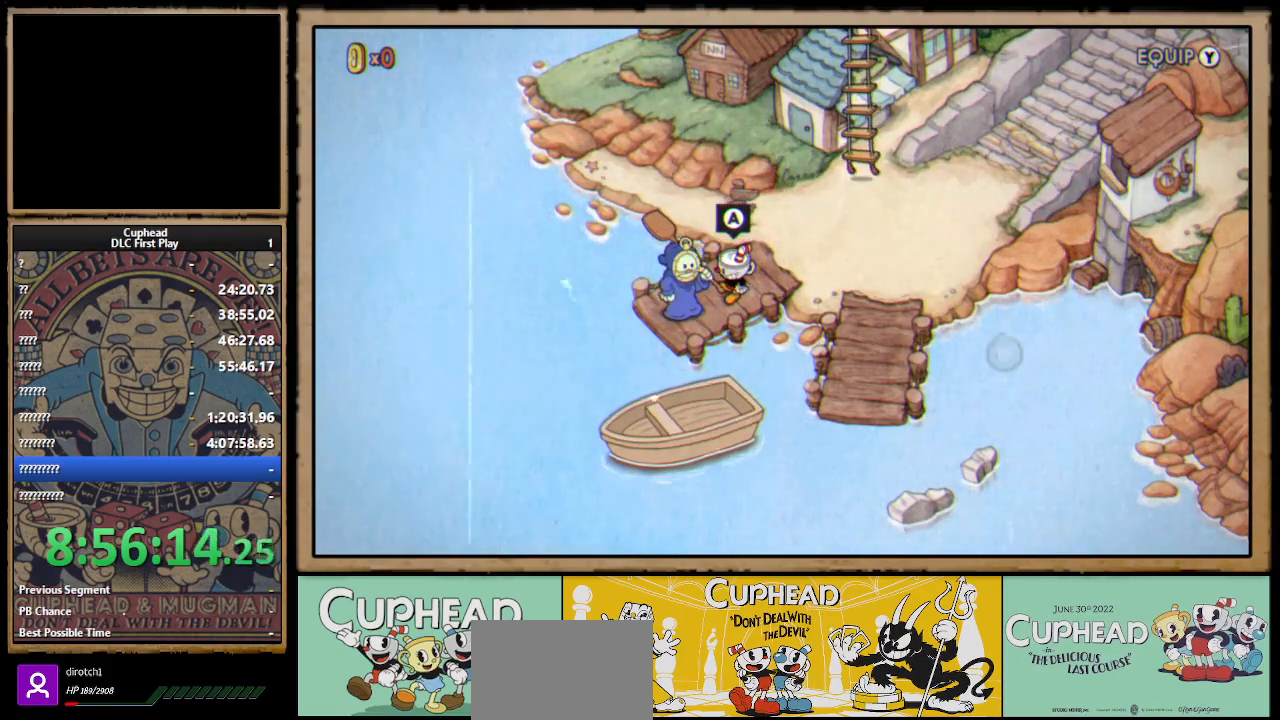
{"buttons": [], "left_stick": "center", "right_stick": "center", "events": []}
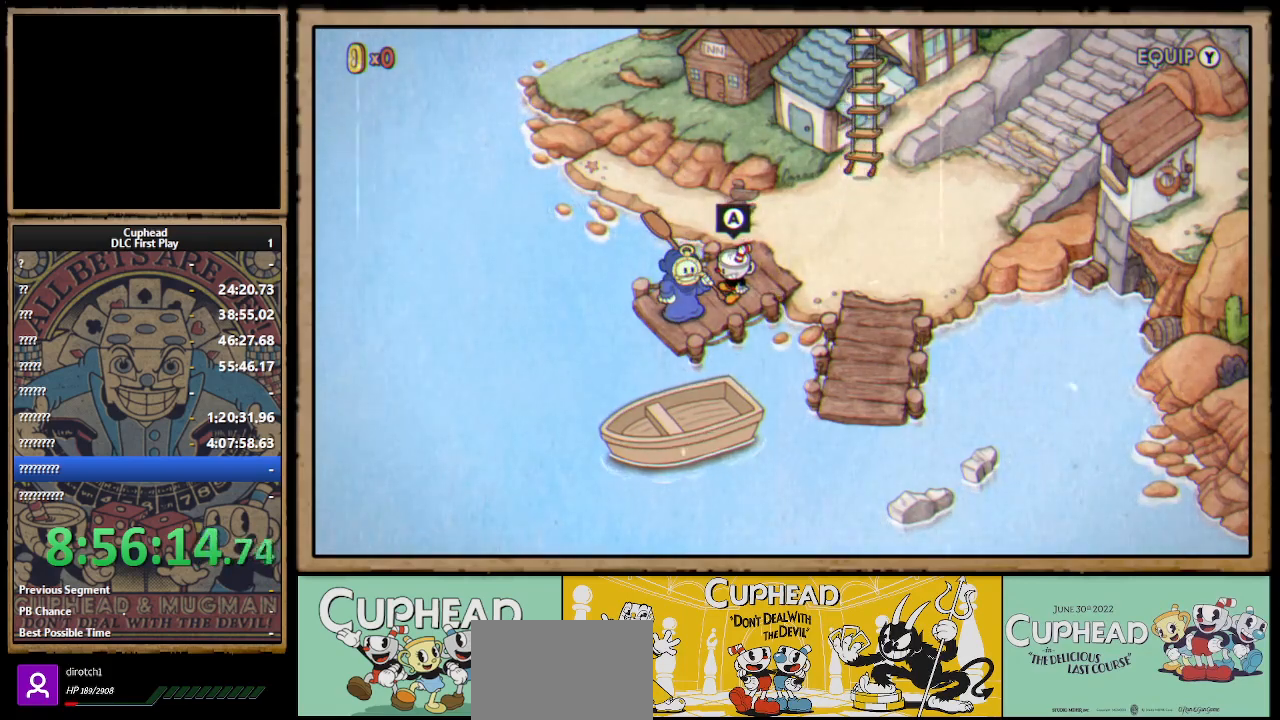
{"buttons": [], "left_stick": "center", "right_stick": "center", "events": []}
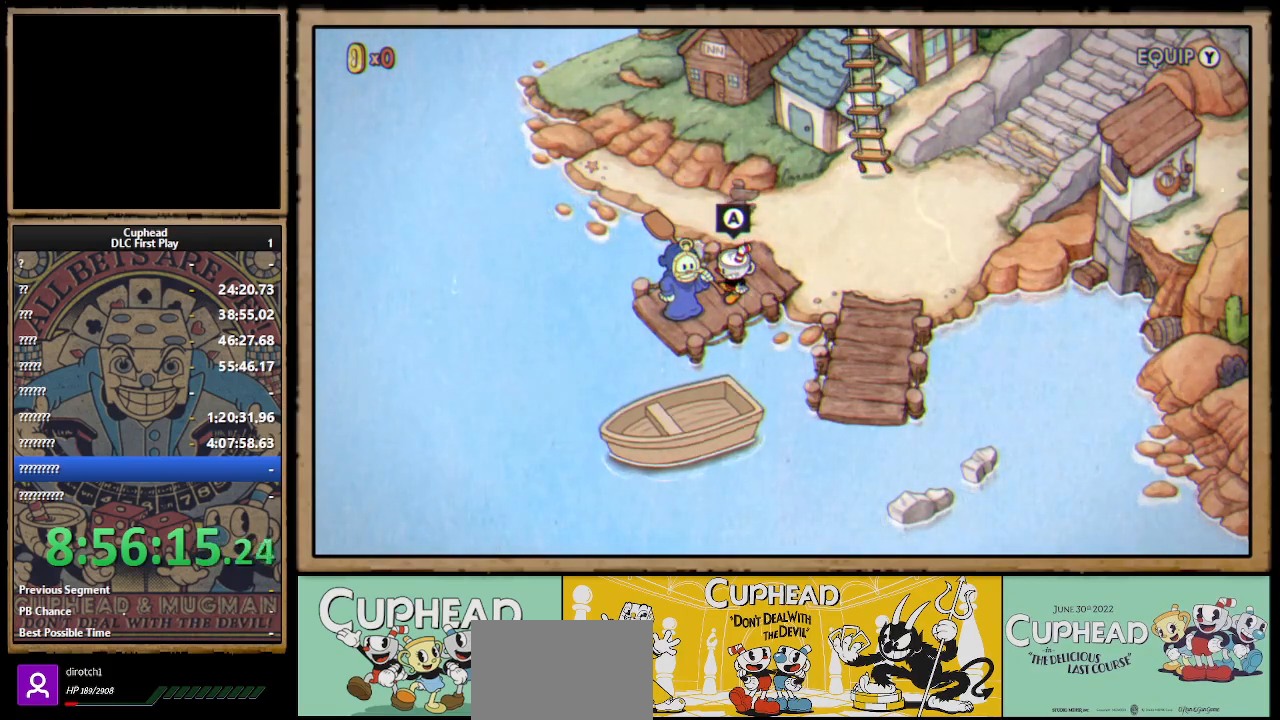
{"buttons": [], "left_stick": "center", "right_stick": "center", "events": [[267, "A", "down"], [367, "A", "up"]]}
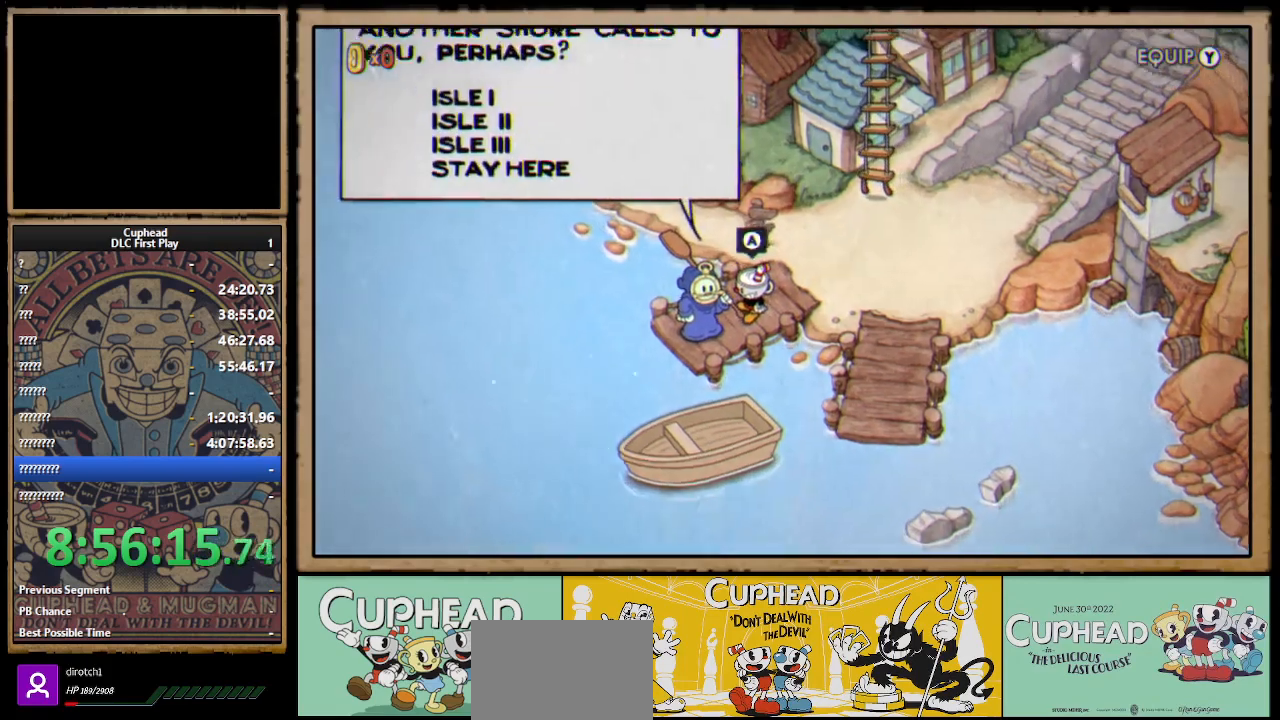
{"buttons": [], "left_stick": "center", "right_stick": "center", "events": []}
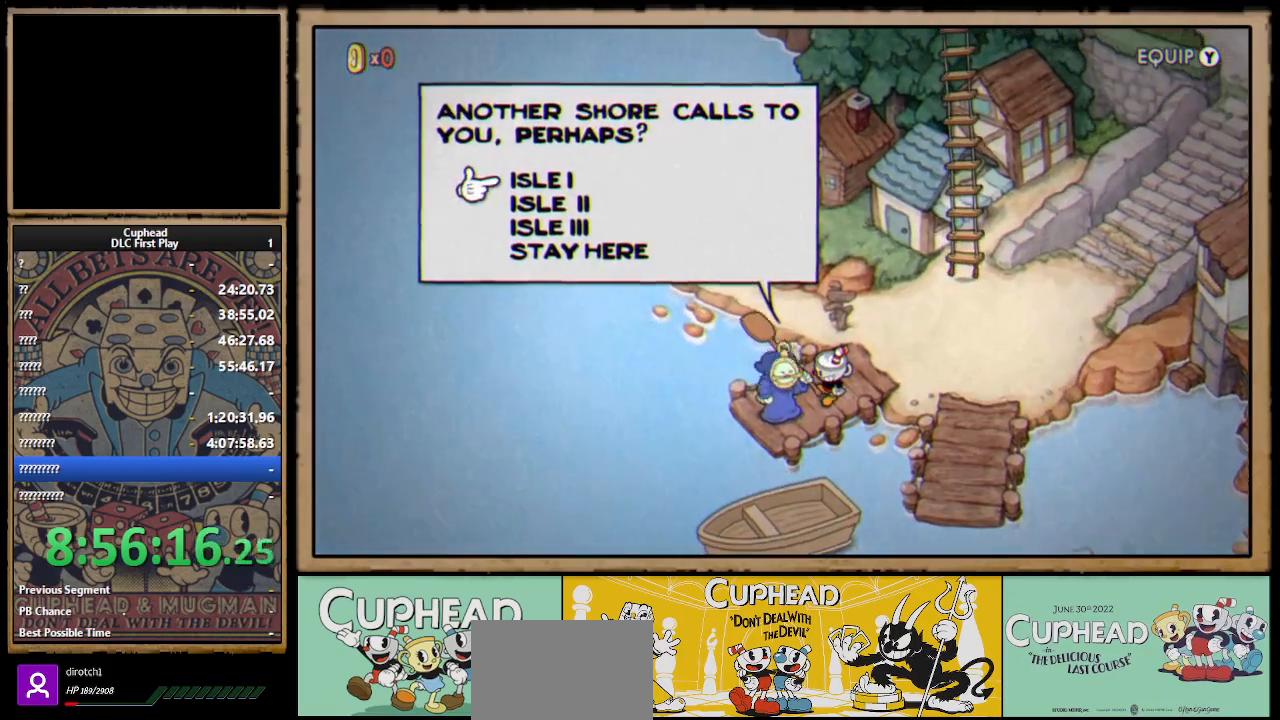
{"buttons": [], "left_stick": "center", "right_stick": "center", "events": [[100, "DPAD_DOWN", "down"], [233, "DPAD_DOWN", "up"], [317, "DPAD_DOWN", "down"], [417, "DPAD_DOWN", "up"]]}
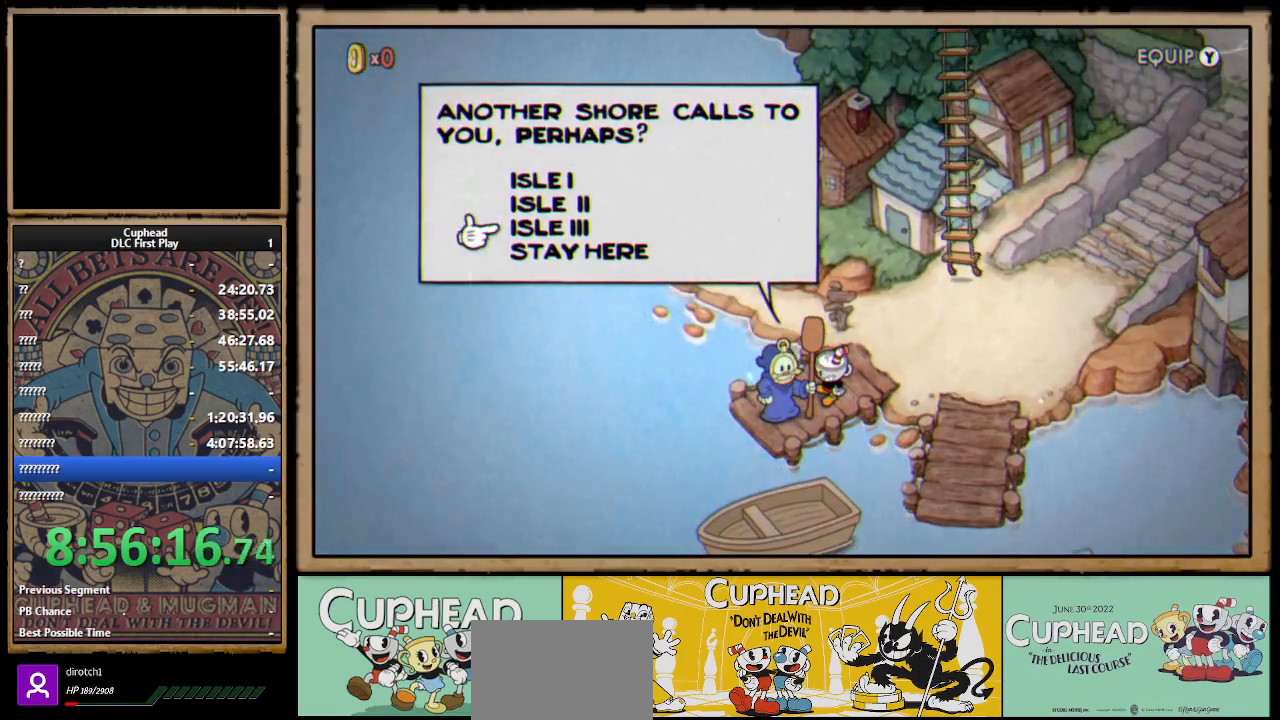
{"buttons": [], "left_stick": "center", "right_stick": "center", "events": []}
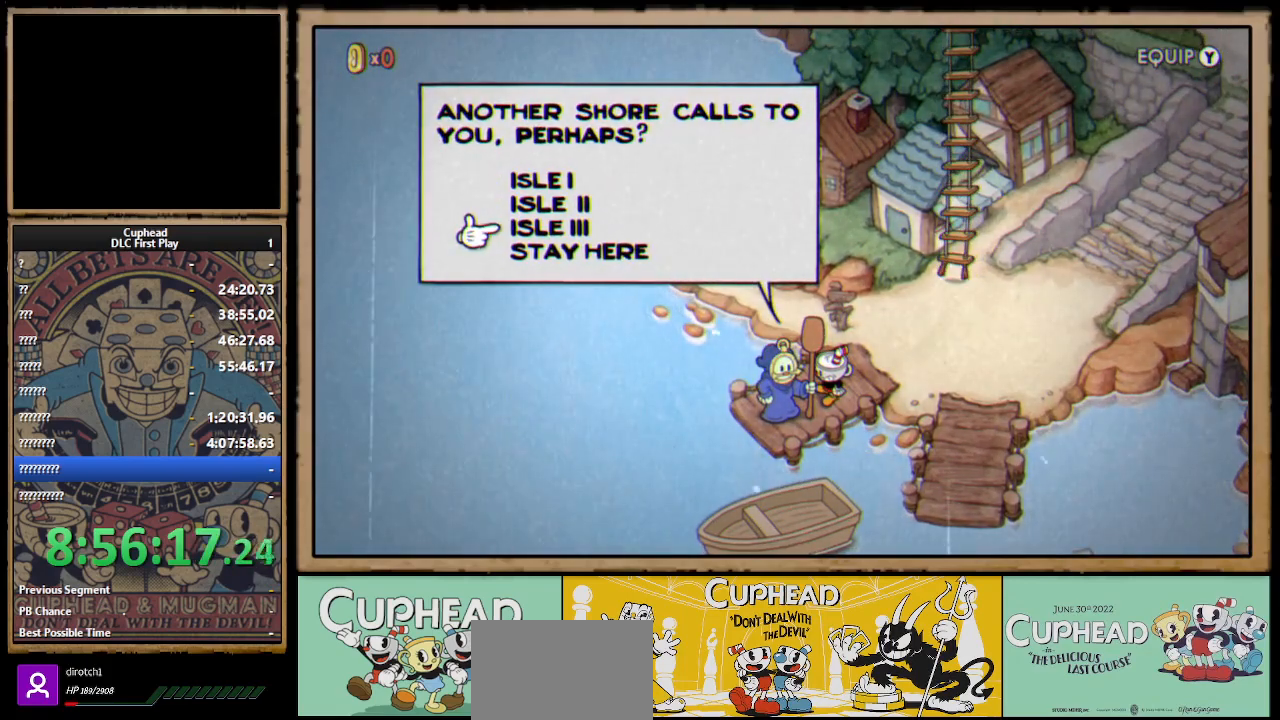
{"buttons": [], "left_stick": "center", "right_stick": "center", "events": []}
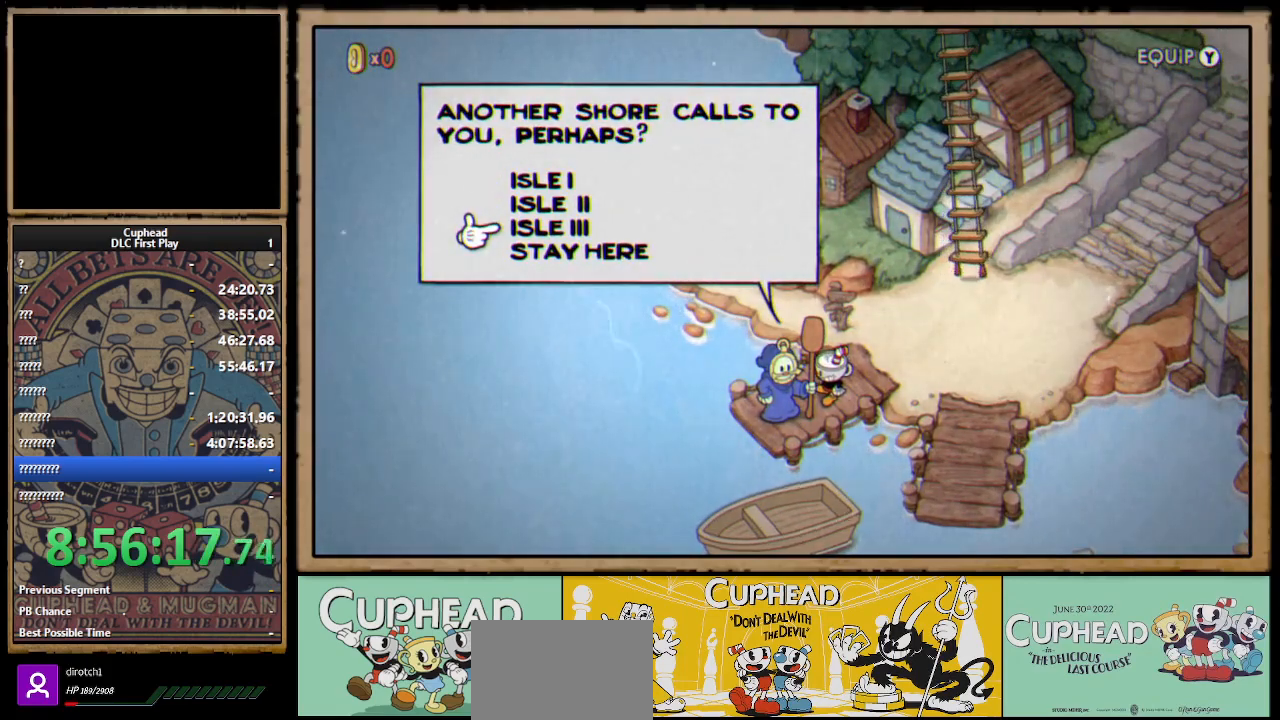
{"buttons": [], "left_stick": "center", "right_stick": "center", "events": []}
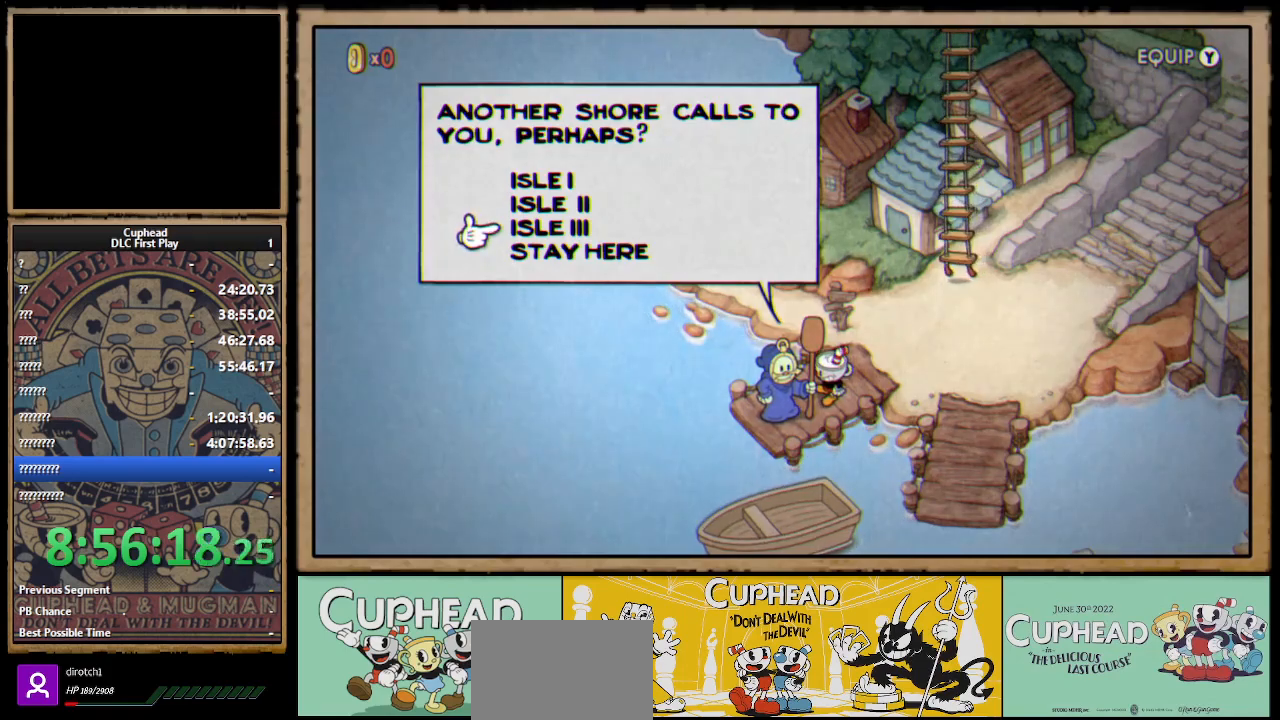
{"buttons": [], "left_stick": "center", "right_stick": "center", "events": [[33, "A", "down"], [100, "A", "up"]]}
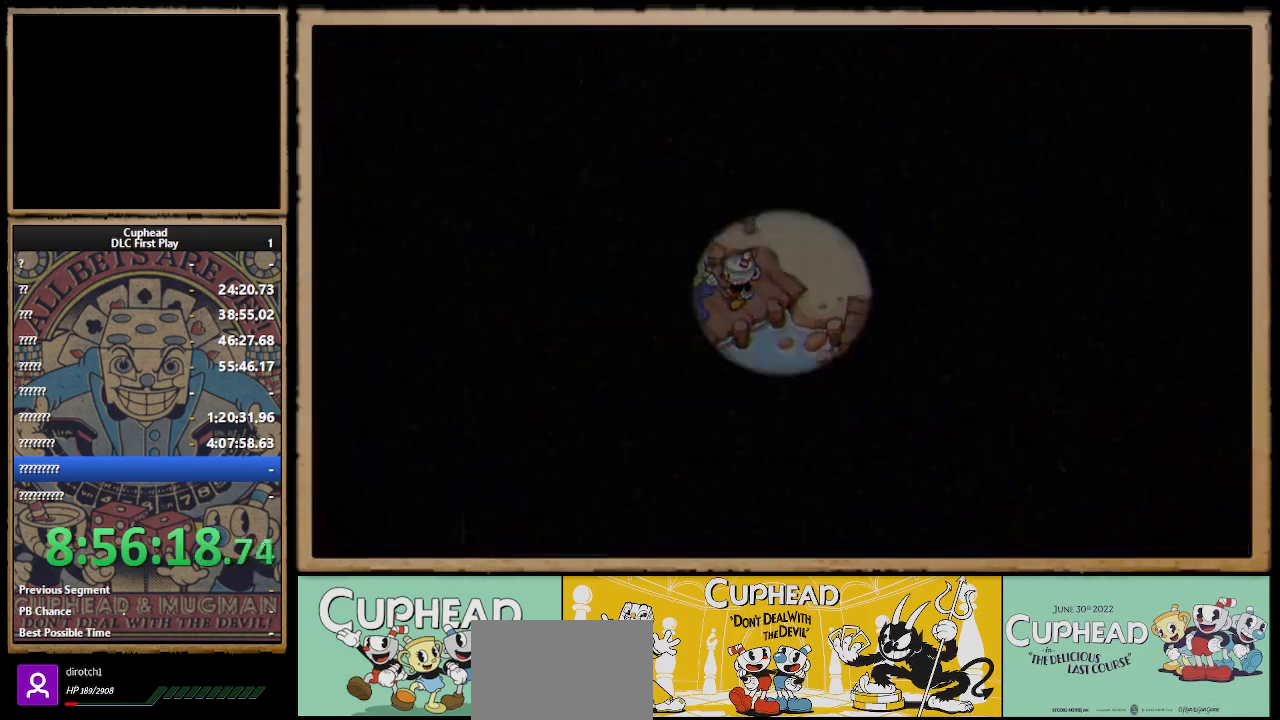
{"buttons": [], "left_stick": "center", "right_stick": "center", "events": []}
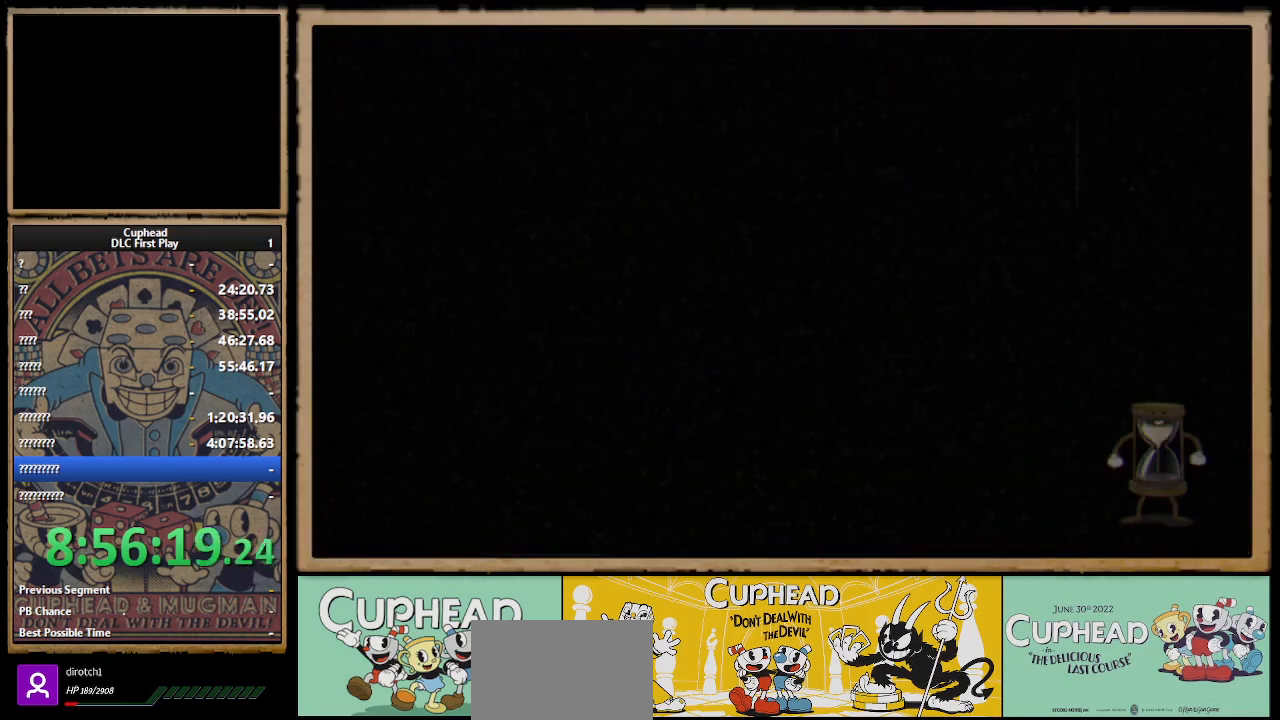
{"buttons": [], "left_stick": "center", "right_stick": "center", "events": []}
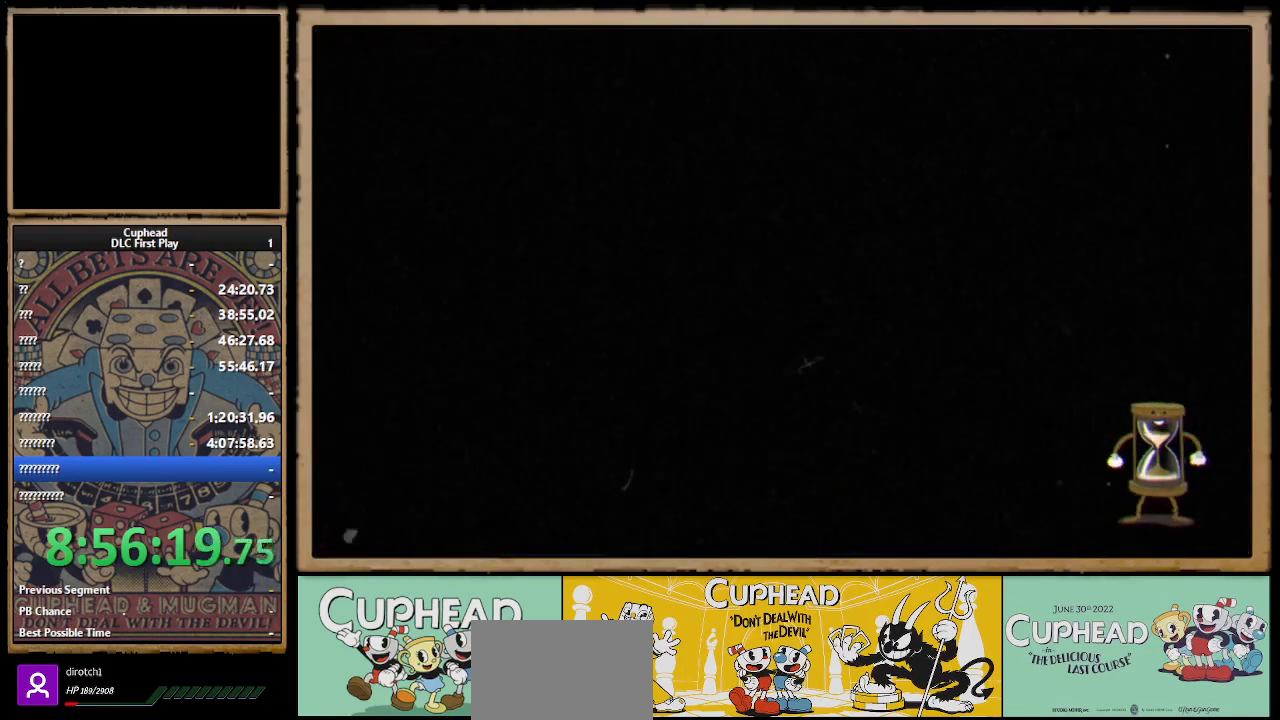
{"buttons": [], "left_stick": "center", "right_stick": "center", "events": []}
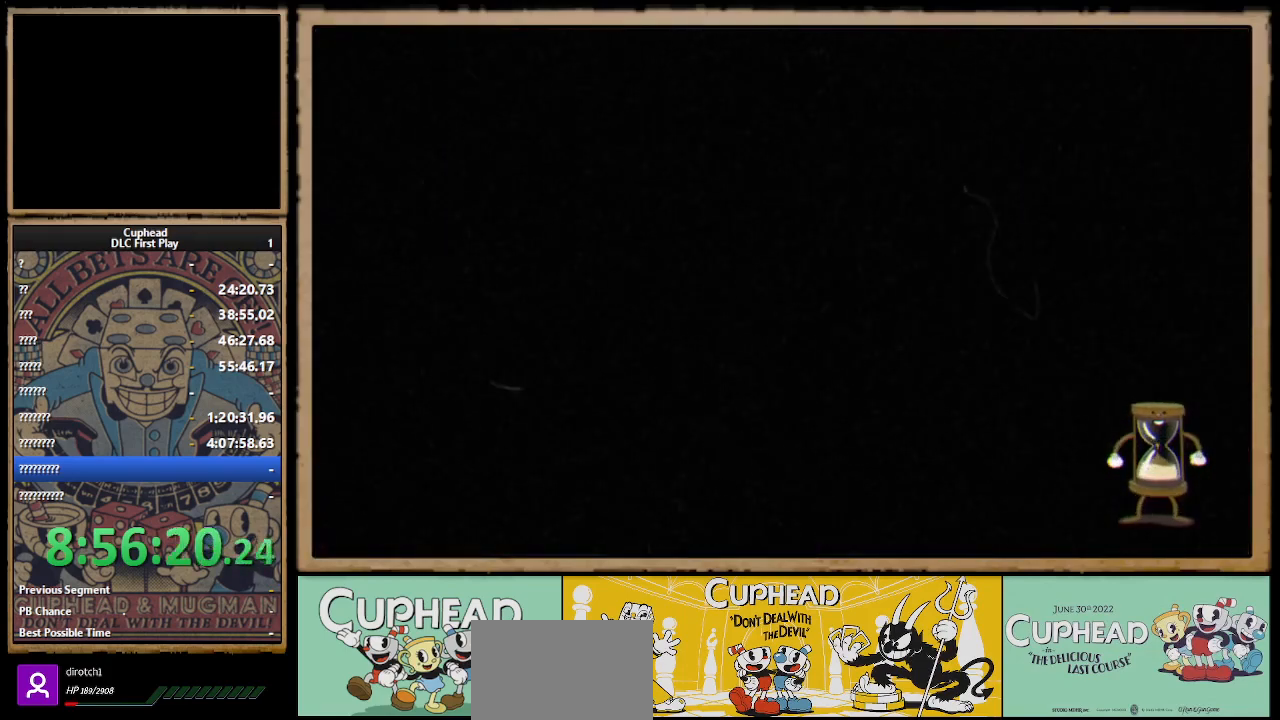
{"buttons": [], "left_stick": "center", "right_stick": "center", "events": []}
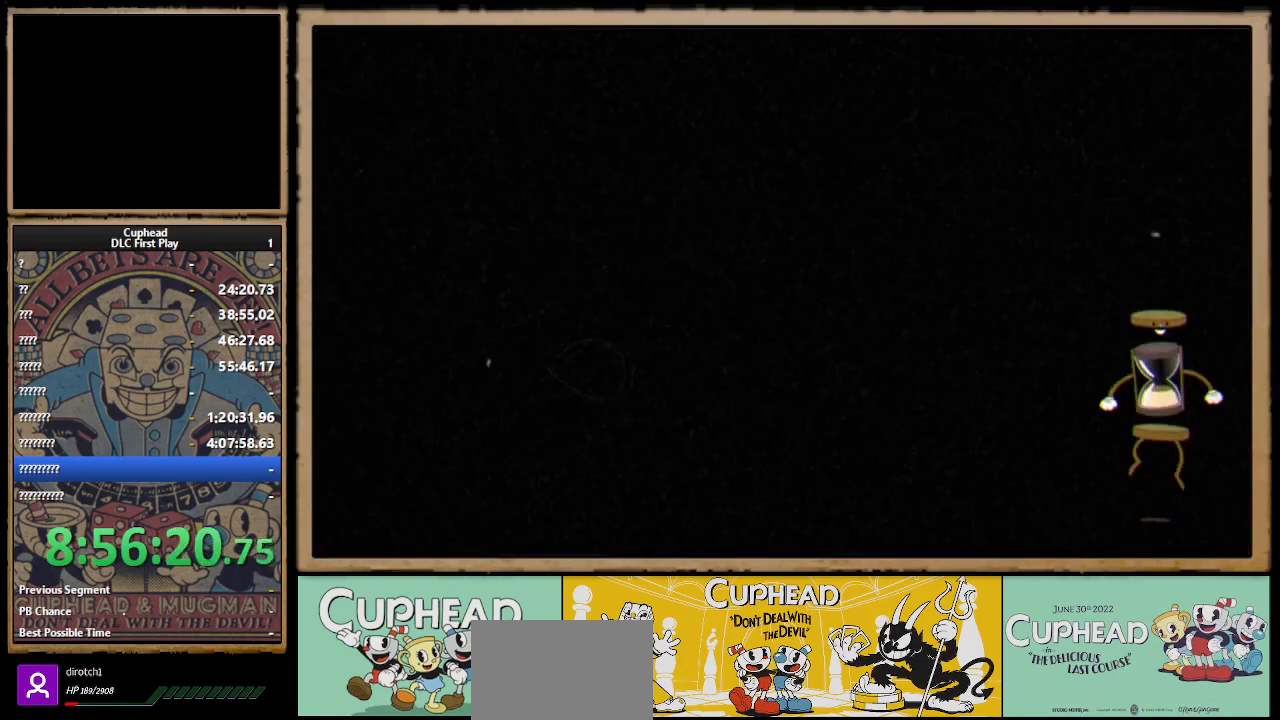
{"buttons": [], "left_stick": "center", "right_stick": "center", "events": []}
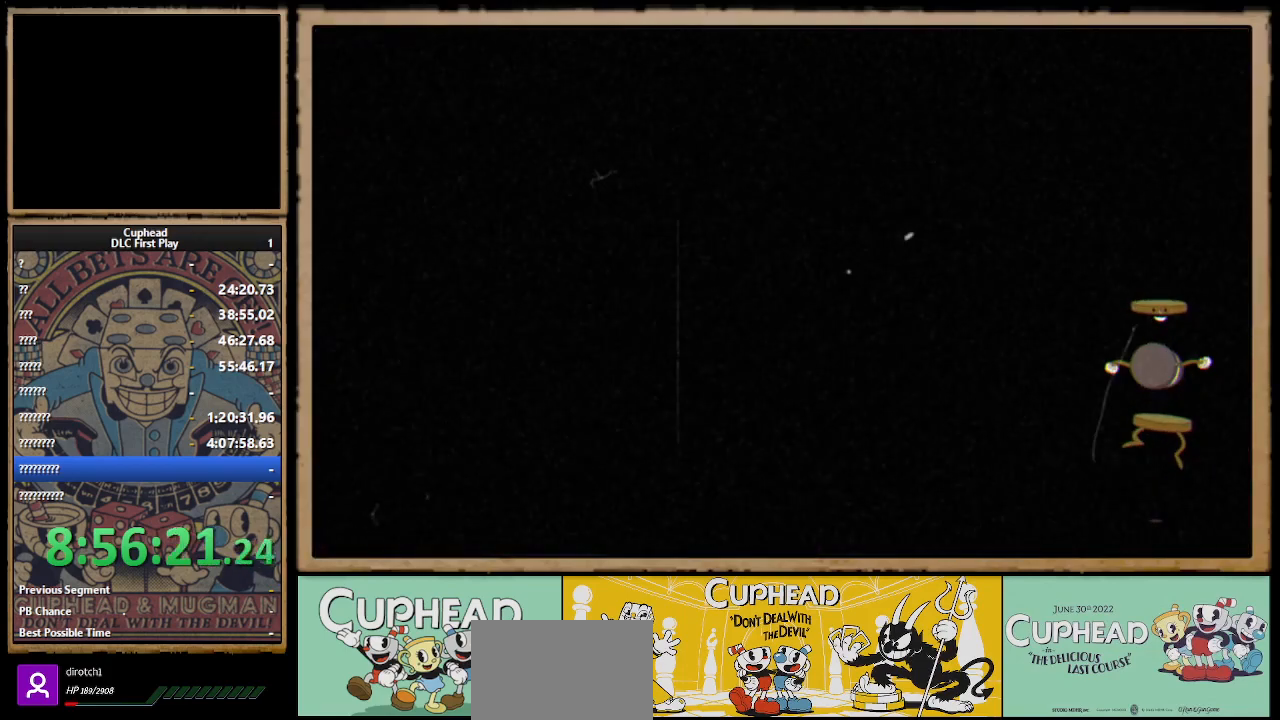
{"buttons": [], "left_stick": "center", "right_stick": "center", "events": []}
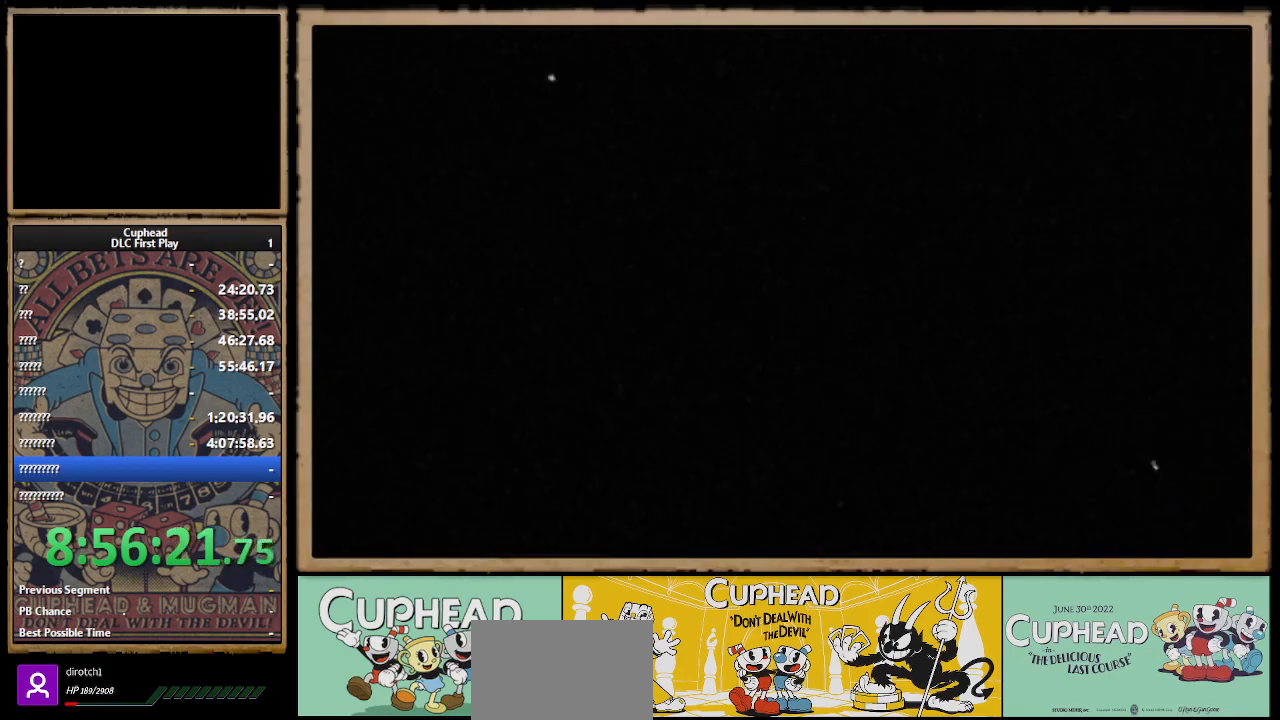
{"buttons": [], "left_stick": "center", "right_stick": "center", "events": []}
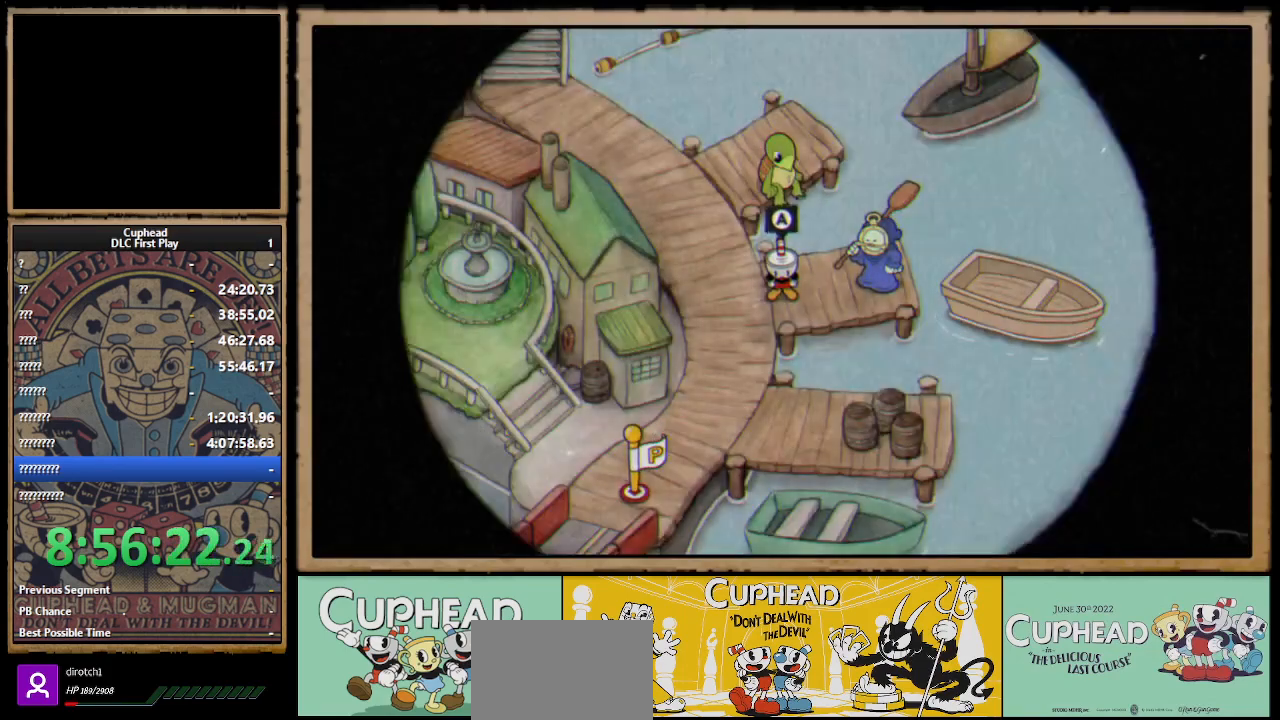
{"buttons": [], "left_stick": "center", "right_stick": "center", "events": []}
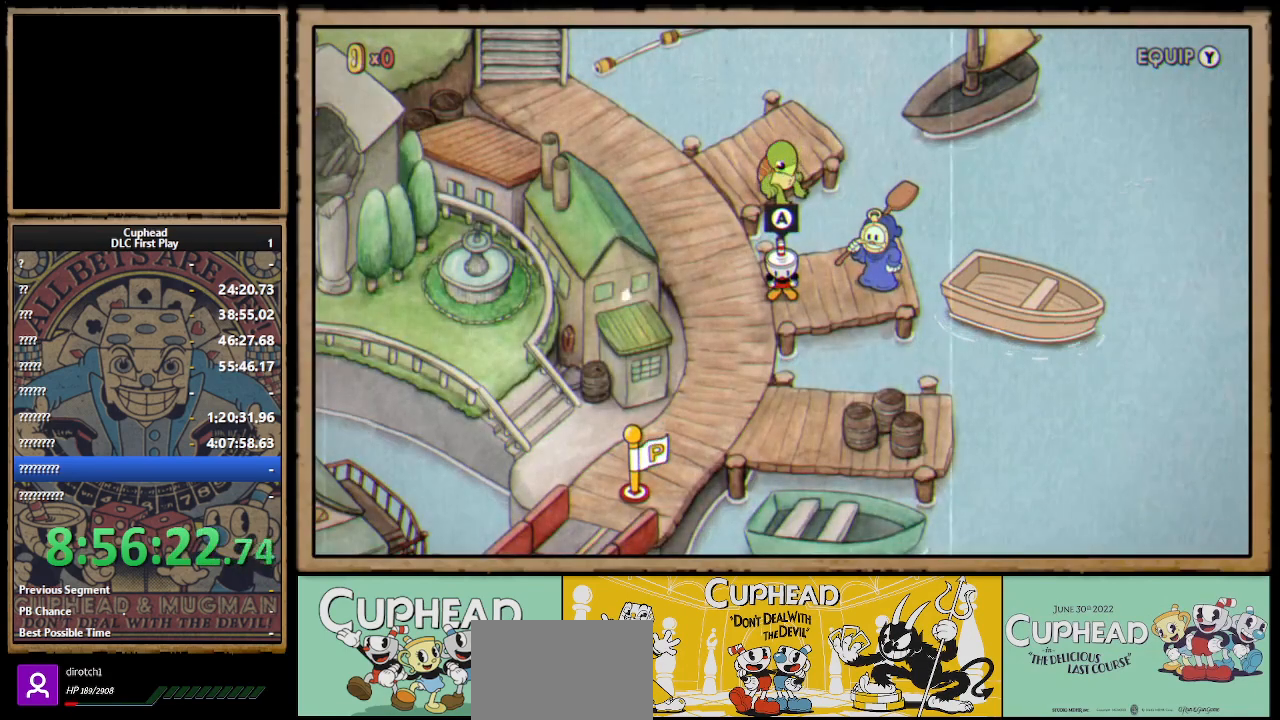
{"buttons": ["DPAD_DOWN", "DPAD_LEFT"], "left_stick": "center", "right_stick": "center", "events": [[183, "DPAD_DOWN", "down"], [400, "DPAD_LEFT", "down"]]}